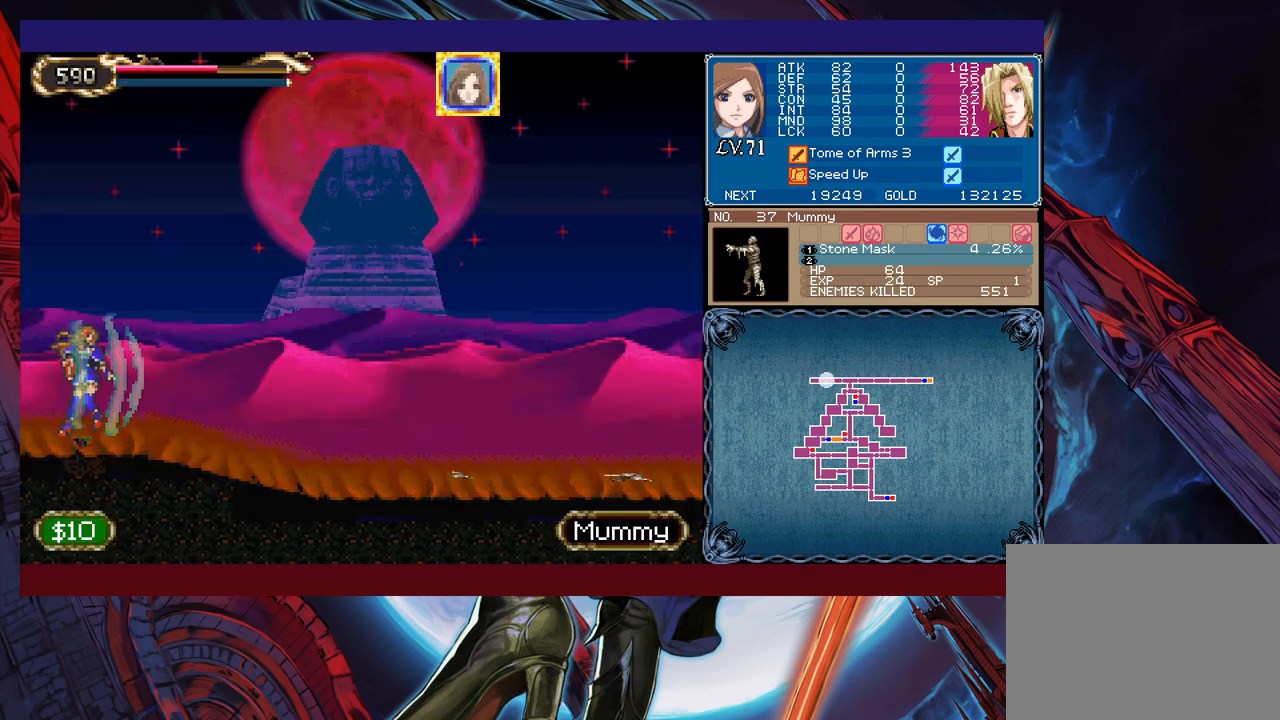
Gameplay with a controller (Xbox layout); each line is a JSON object with the inputs held at the frame after it. "events" lists button and stick changes between this image and that frame as [ms after this image, input, new state], when the widget could be followed in between. Not read: L2 L3 R2 R3 right_stick.
{"buttons": [], "left_stick": "right", "events": []}
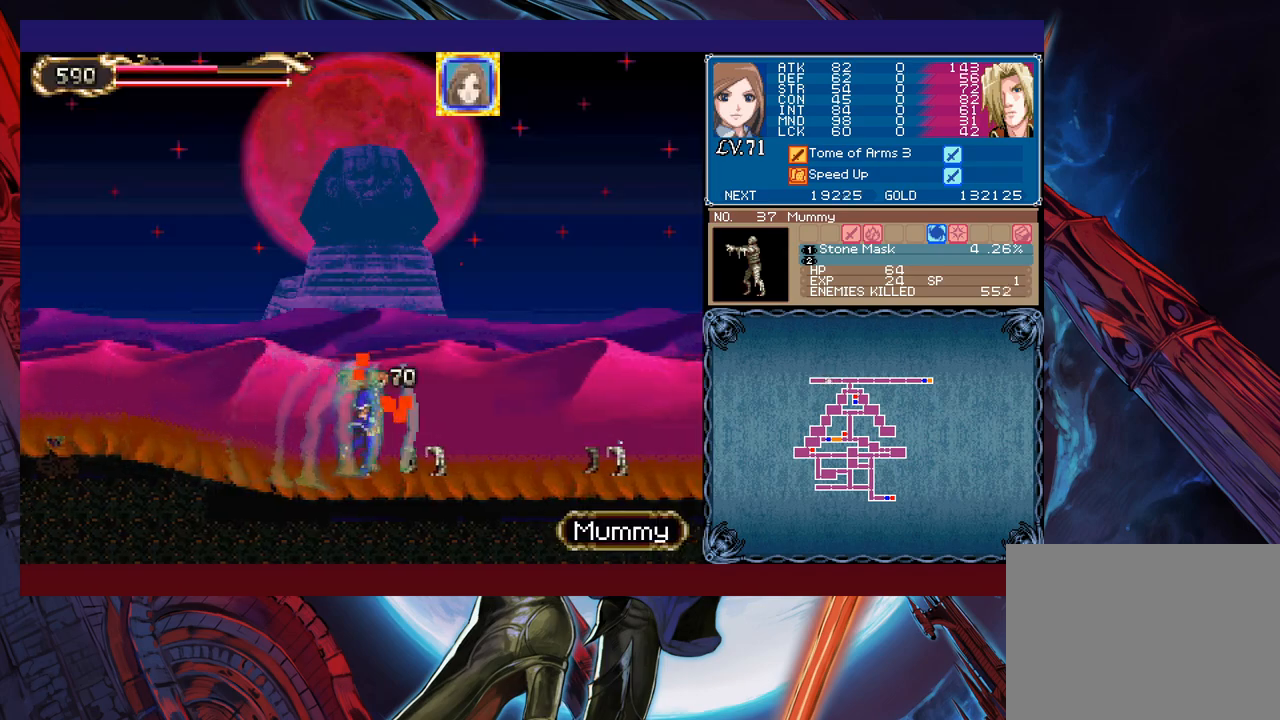
{"buttons": ["X"], "left_stick": "right", "events": [[400, "X", "down"]]}
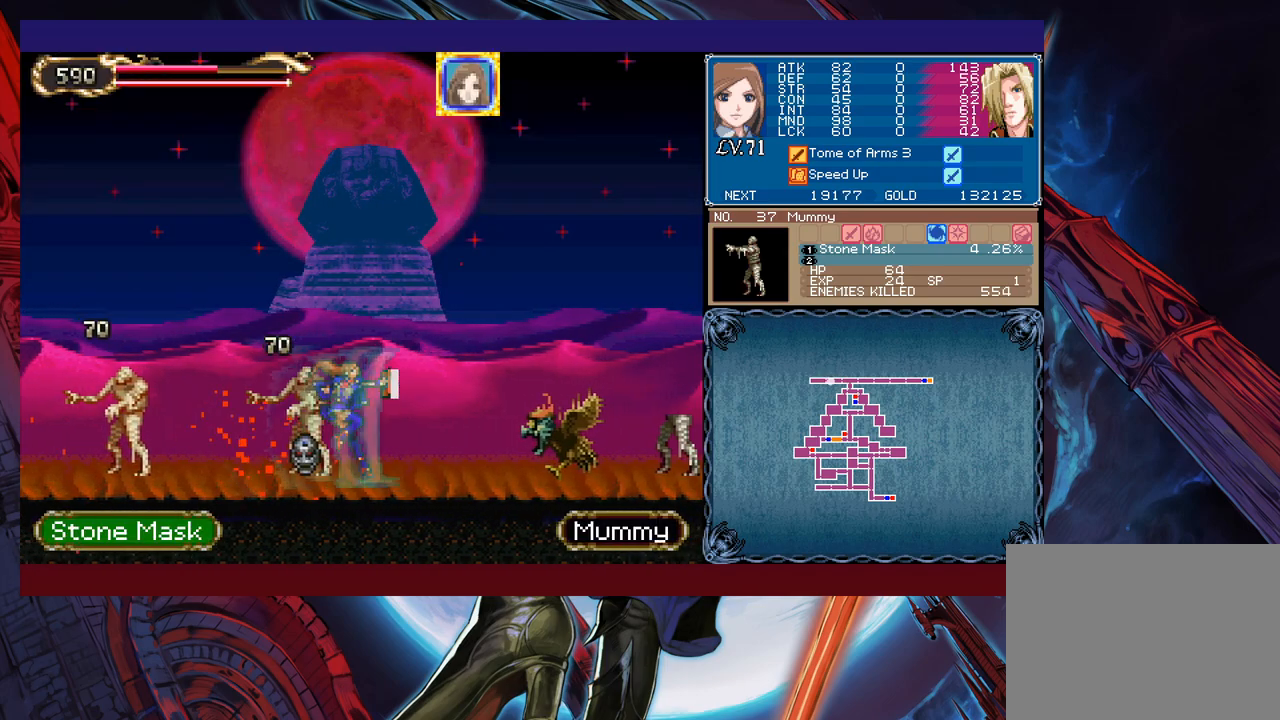
{"buttons": [], "left_stick": "right", "events": [[33, "X", "up"], [33, "left_stick", "down-right"], [150, "Y", "down"], [200, "Y", "up"], [250, "left_stick", "right"]]}
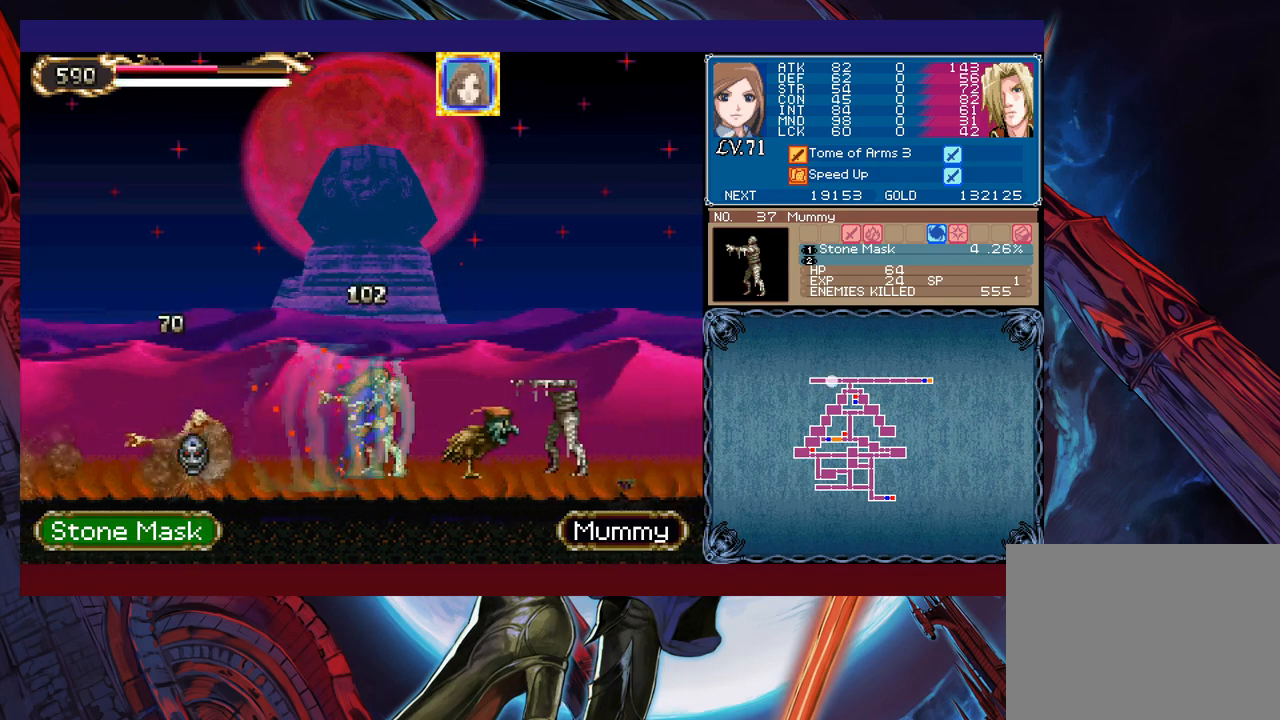
{"buttons": [], "left_stick": "right", "events": [[283, "B", "down"], [350, "B", "up"]]}
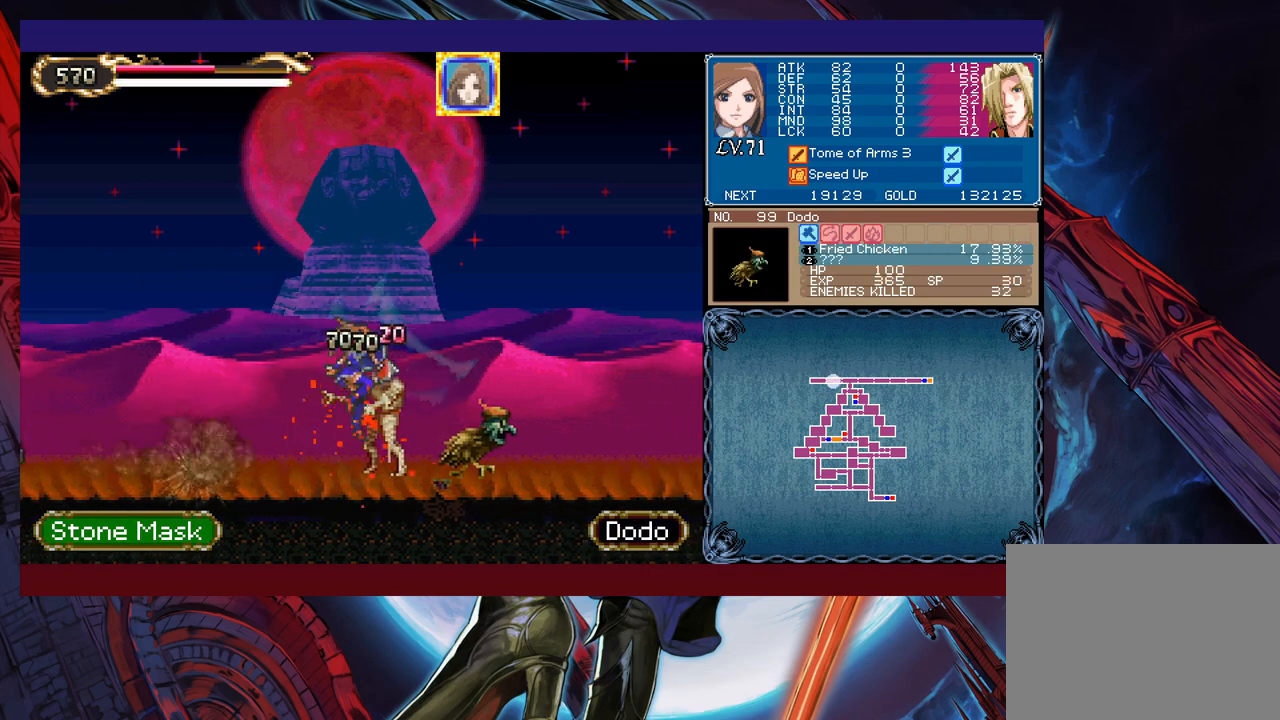
{"buttons": [], "left_stick": "right", "events": [[283, "B", "down"], [500, "B", "up"]]}
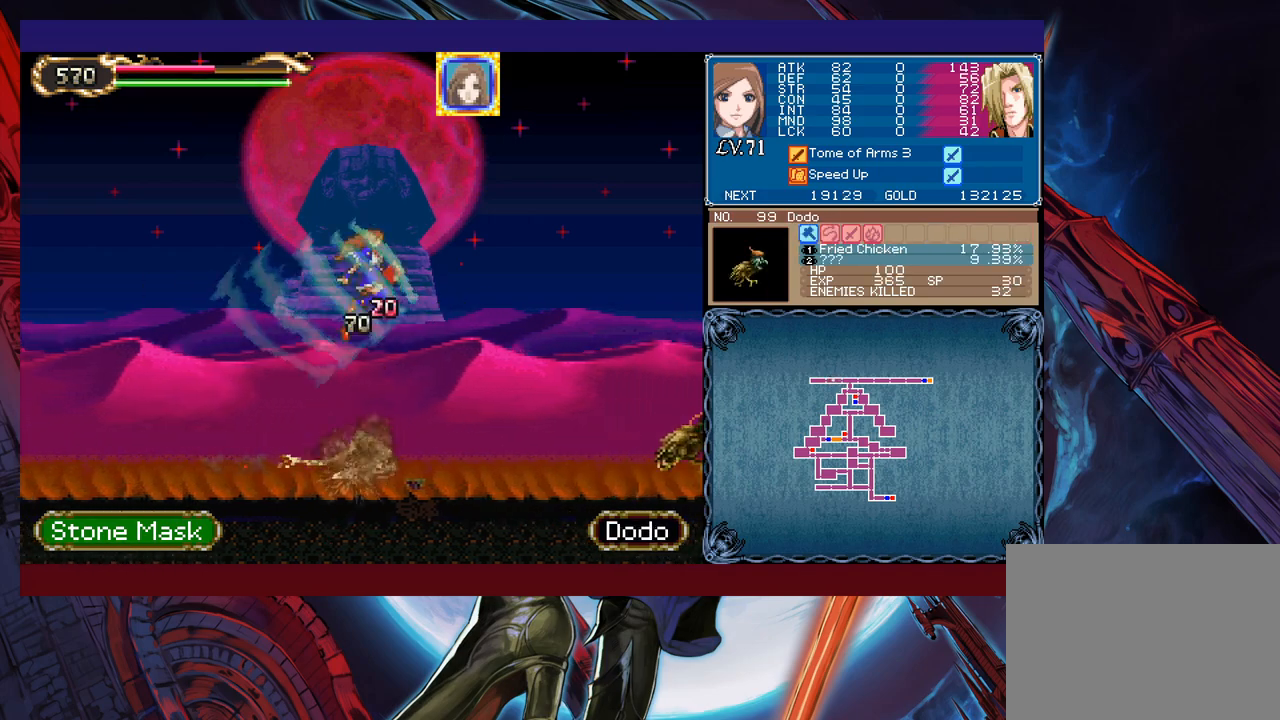
{"buttons": ["B"], "left_stick": "right", "events": [[400, "B", "down"]]}
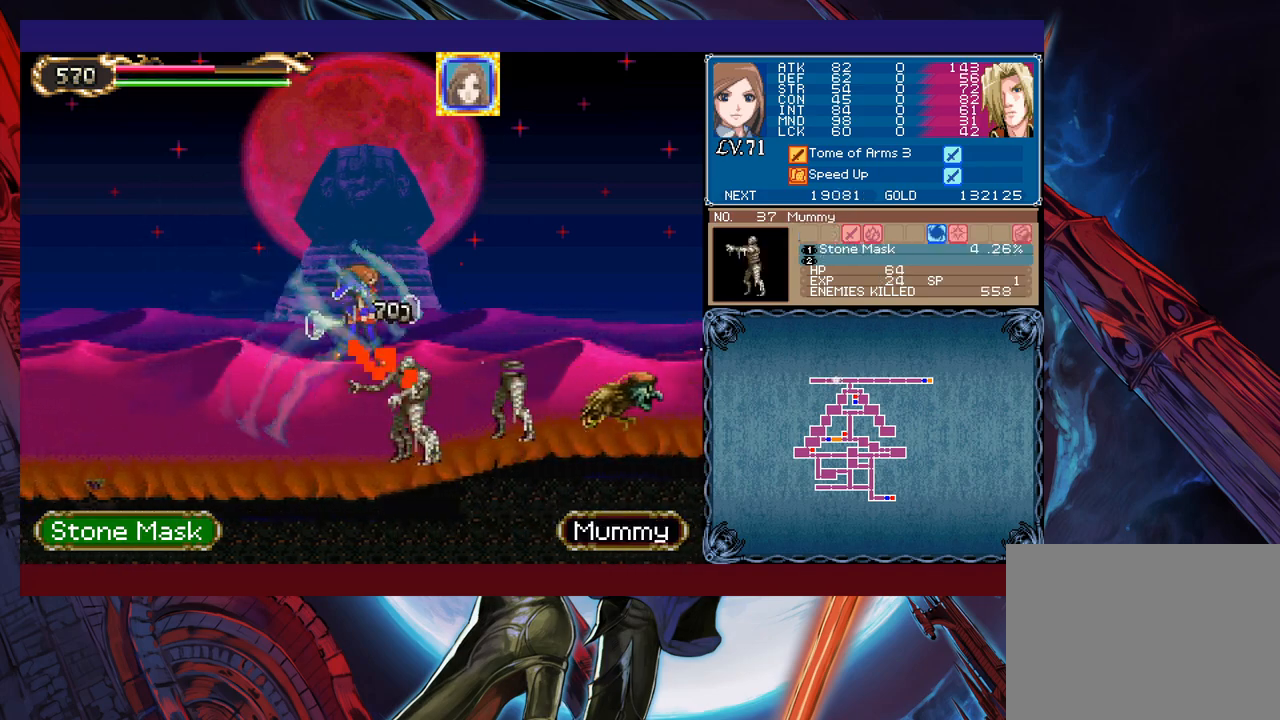
{"buttons": ["X"], "left_stick": "right", "events": [[283, "B", "up"], [450, "X", "down"]]}
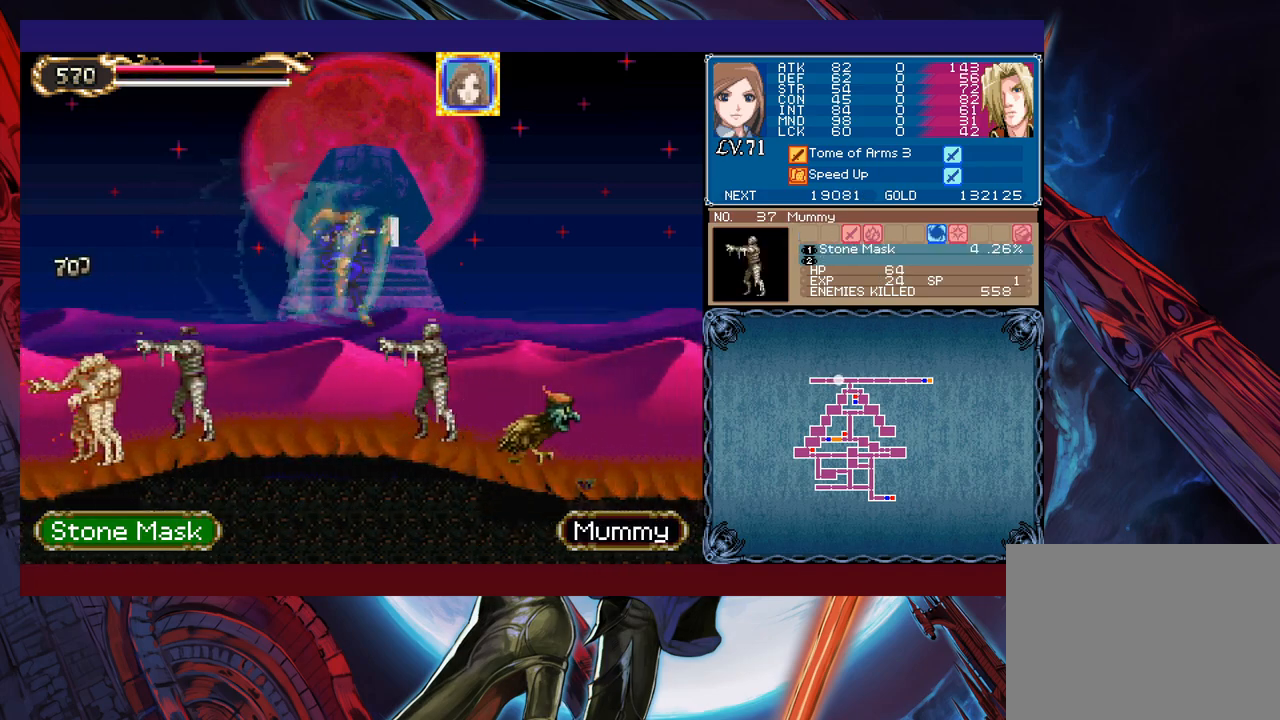
{"buttons": ["B"], "left_stick": "right", "events": [[150, "X", "up"], [500, "B", "down"]]}
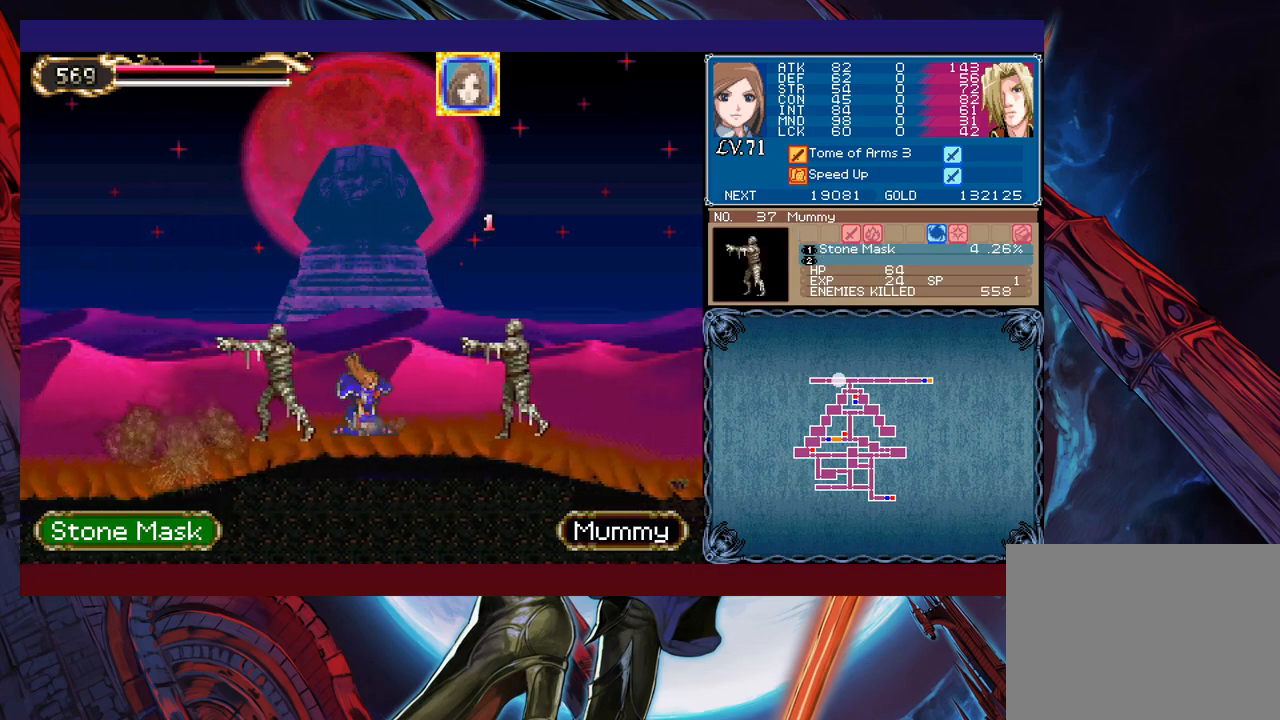
{"buttons": ["B"], "left_stick": "right", "events": []}
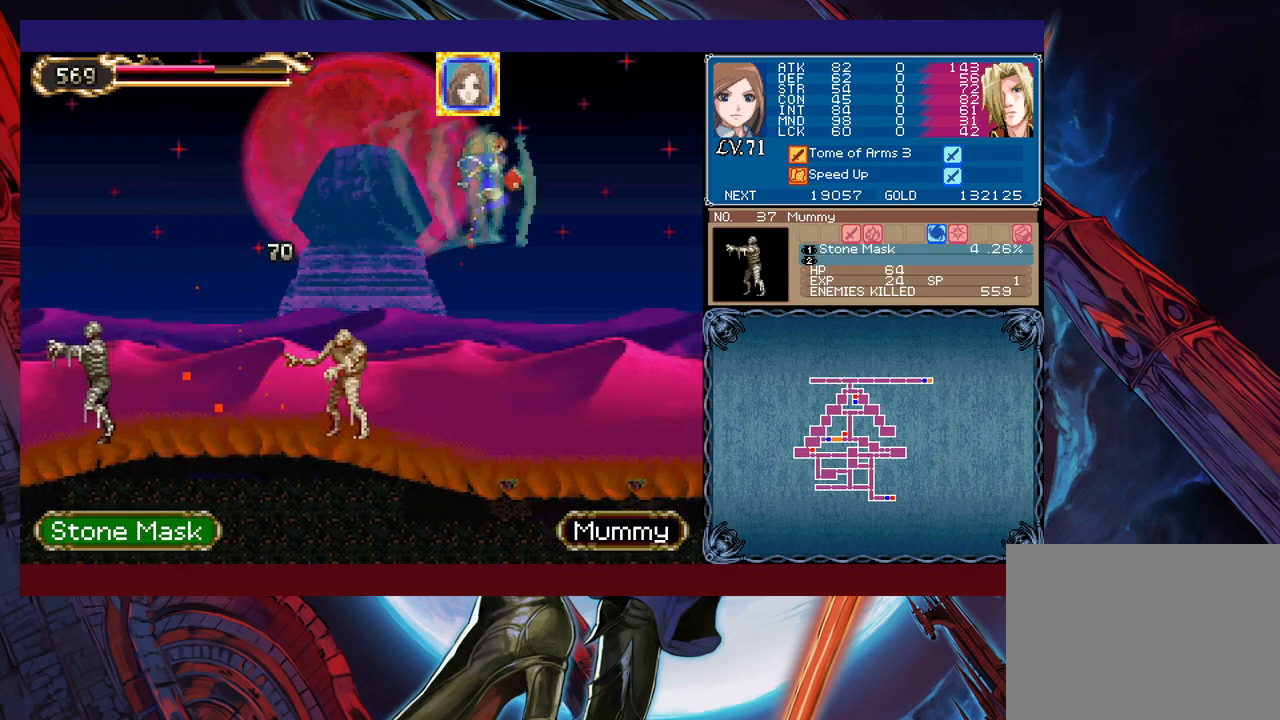
{"buttons": [], "left_stick": "left", "events": [[400, "B", "up"], [400, "left_stick", "up-left"], [500, "left_stick", "left"]]}
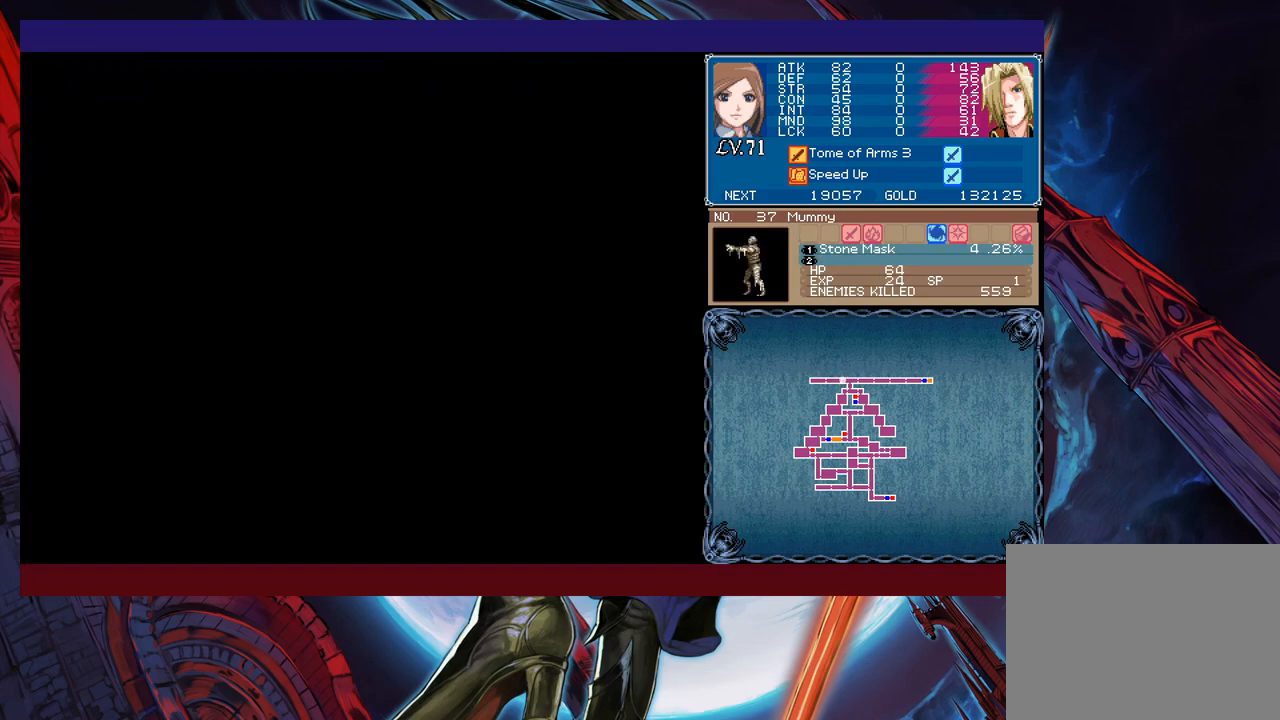
{"buttons": [], "left_stick": "left", "events": []}
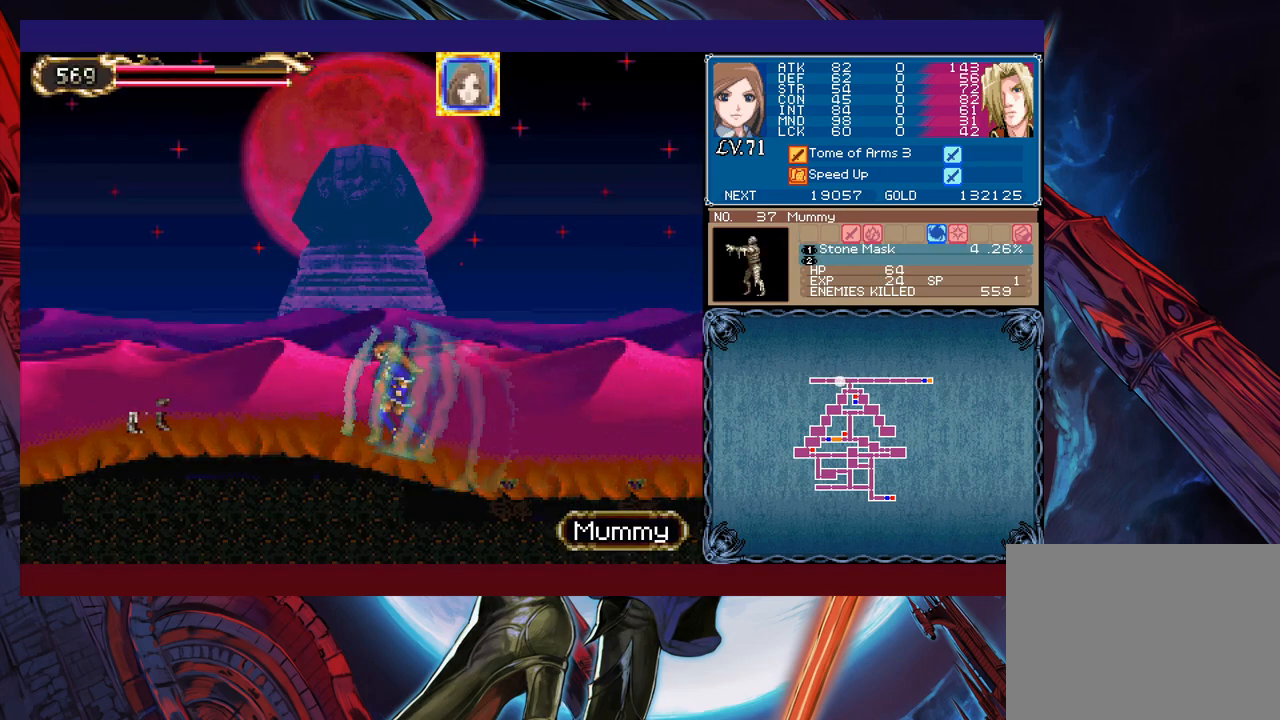
{"buttons": [], "left_stick": "left", "events": []}
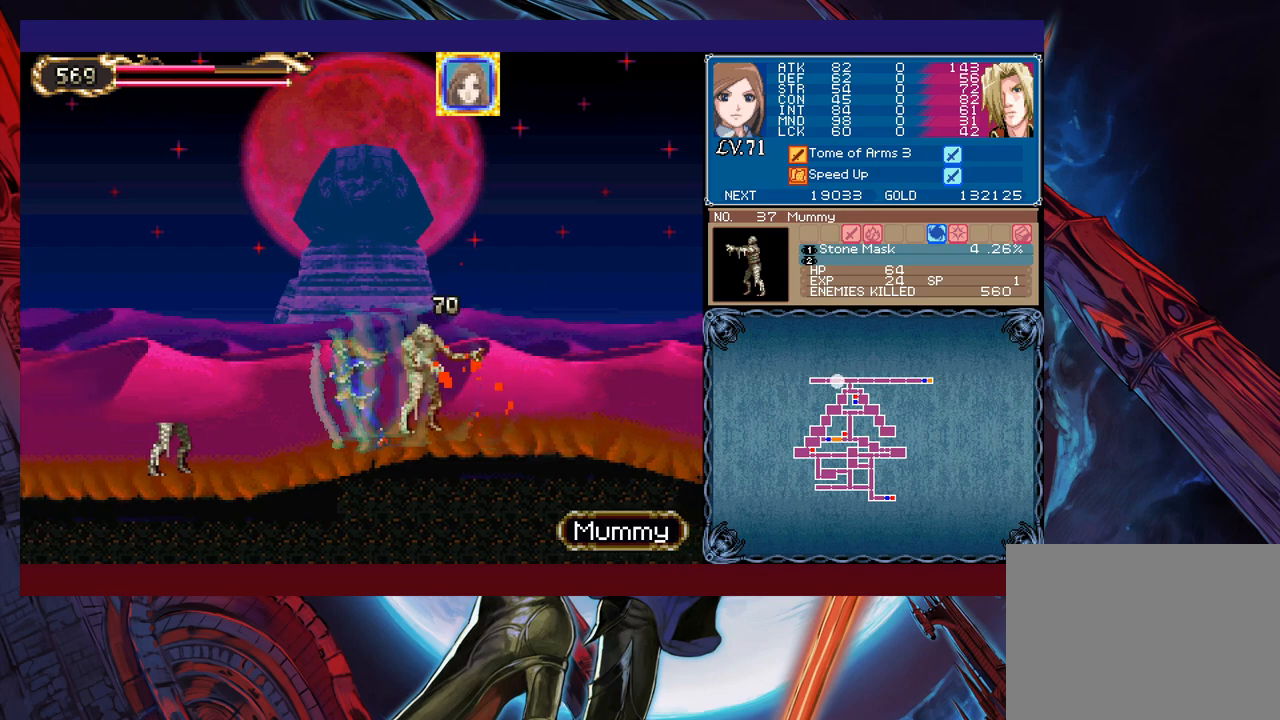
{"buttons": [], "left_stick": "left", "events": []}
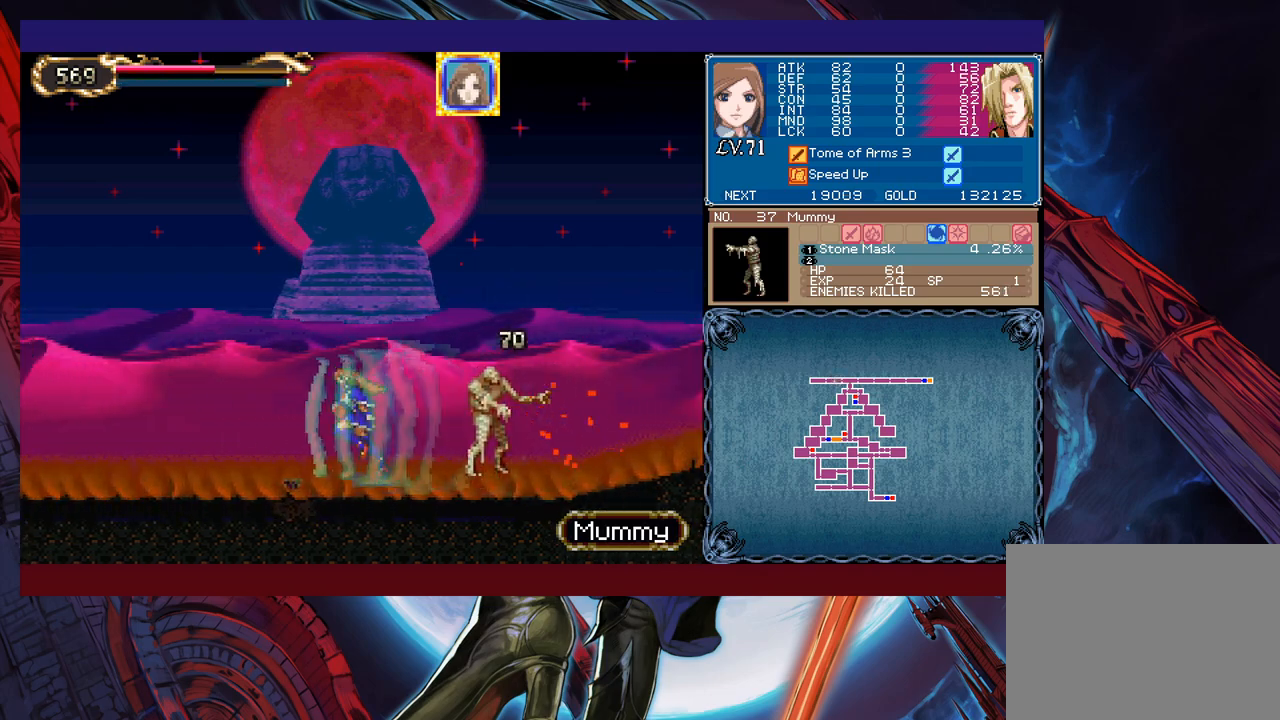
{"buttons": [], "left_stick": "left", "events": []}
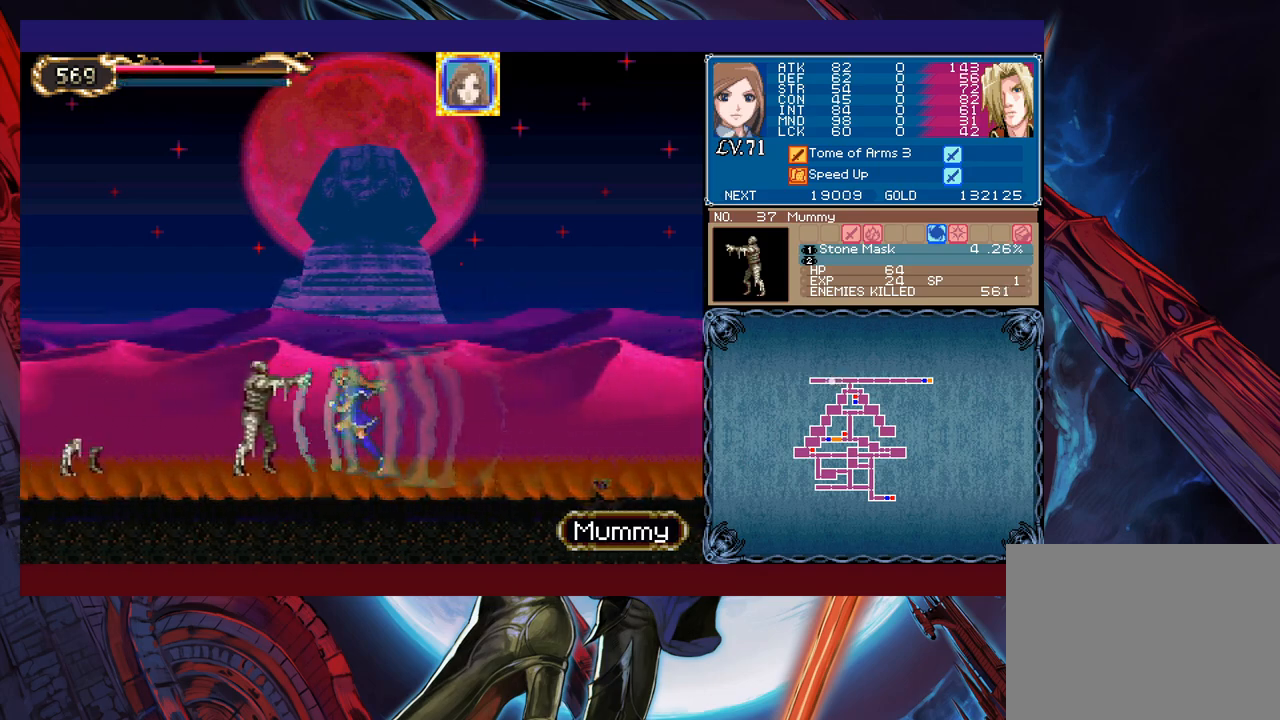
{"buttons": [], "left_stick": "left", "events": []}
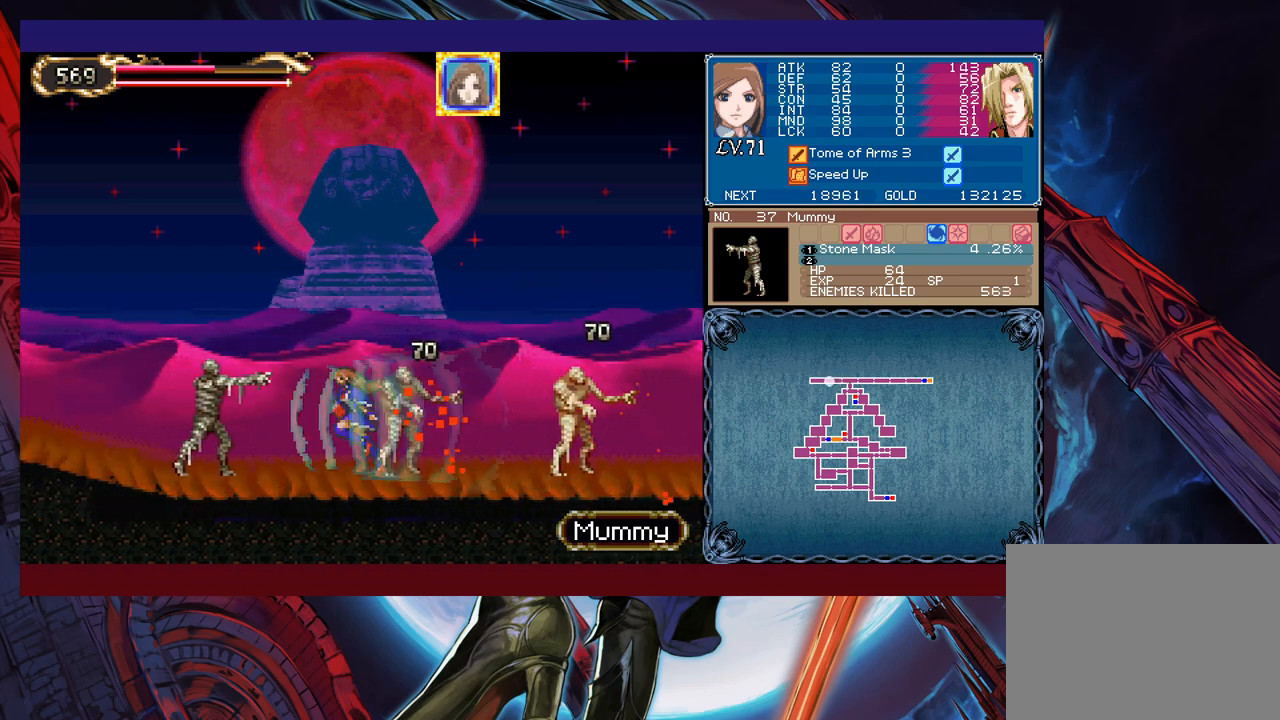
{"buttons": [], "left_stick": "left", "events": []}
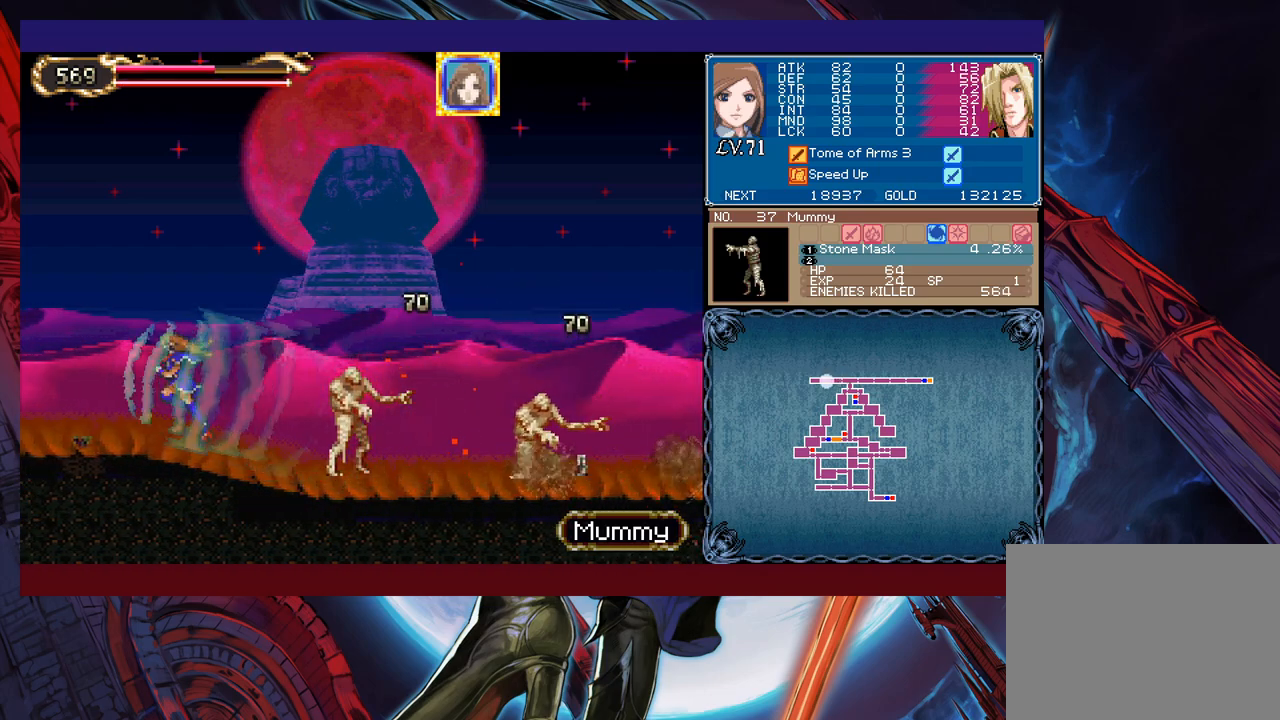
{"buttons": [], "left_stick": "right", "events": [[383, "left_stick", "right"]]}
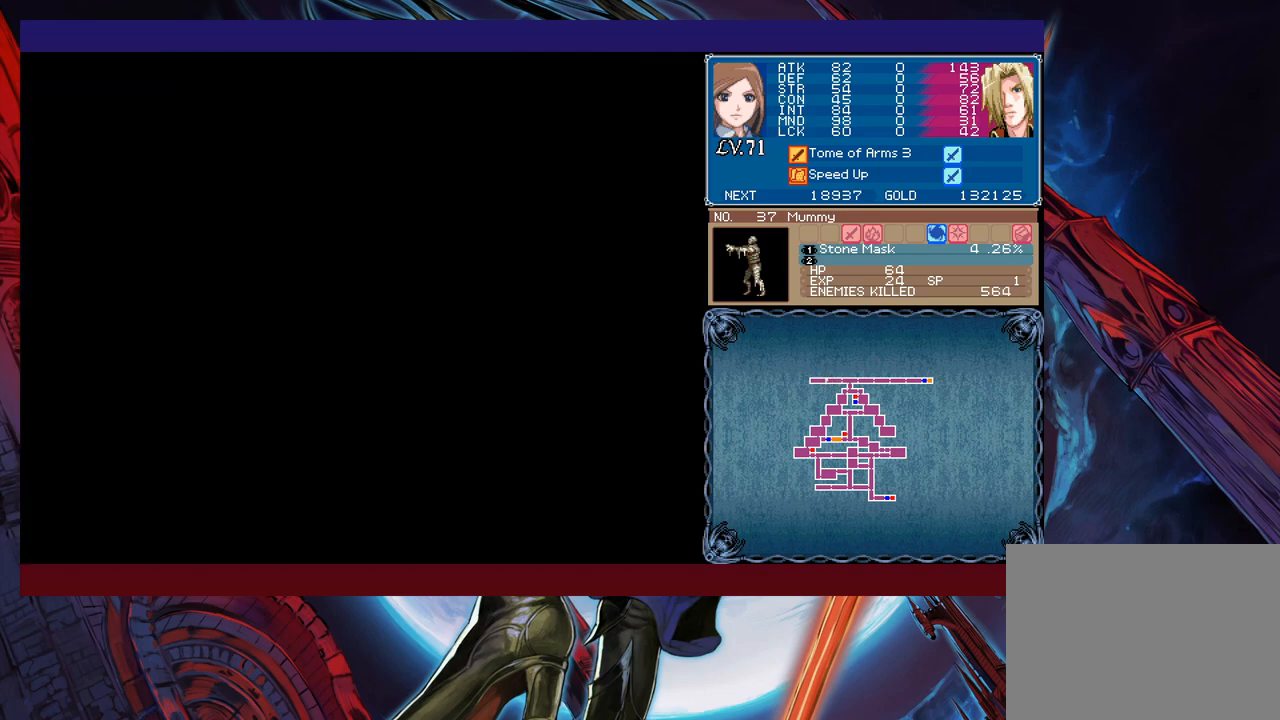
{"buttons": [], "left_stick": "right", "events": []}
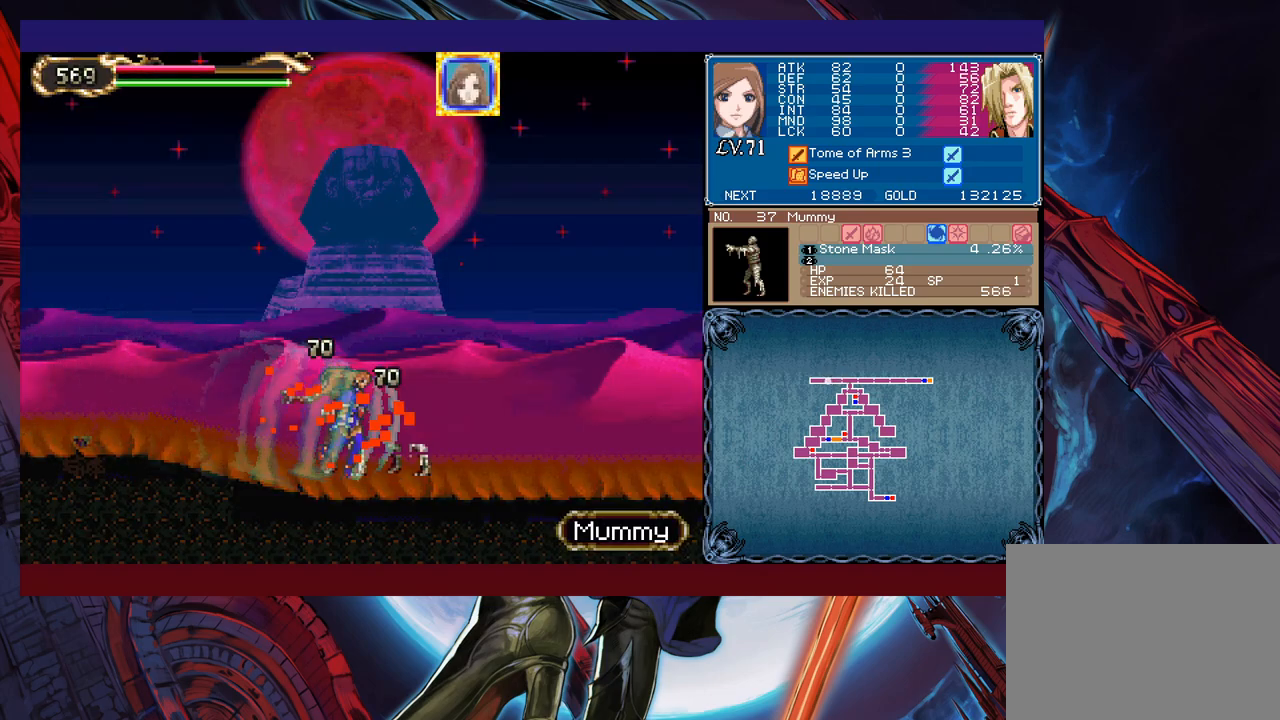
{"buttons": [], "left_stick": "right", "events": []}
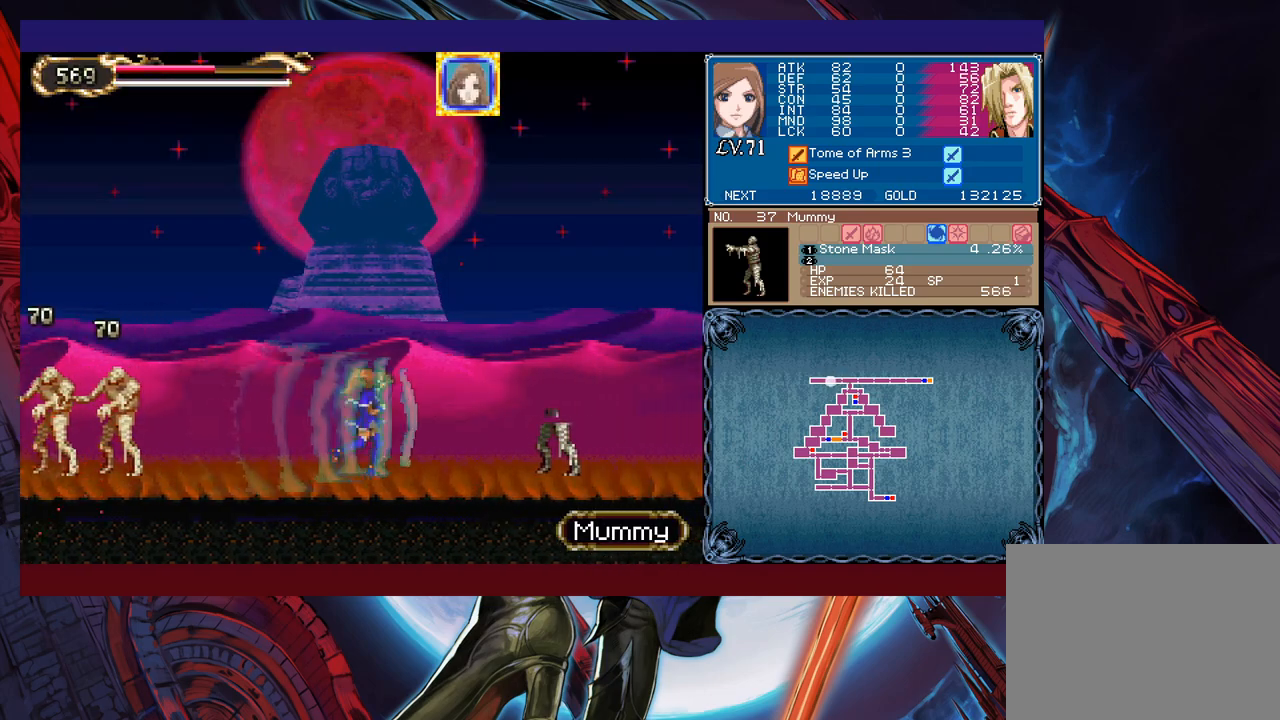
{"buttons": [], "left_stick": "right", "events": []}
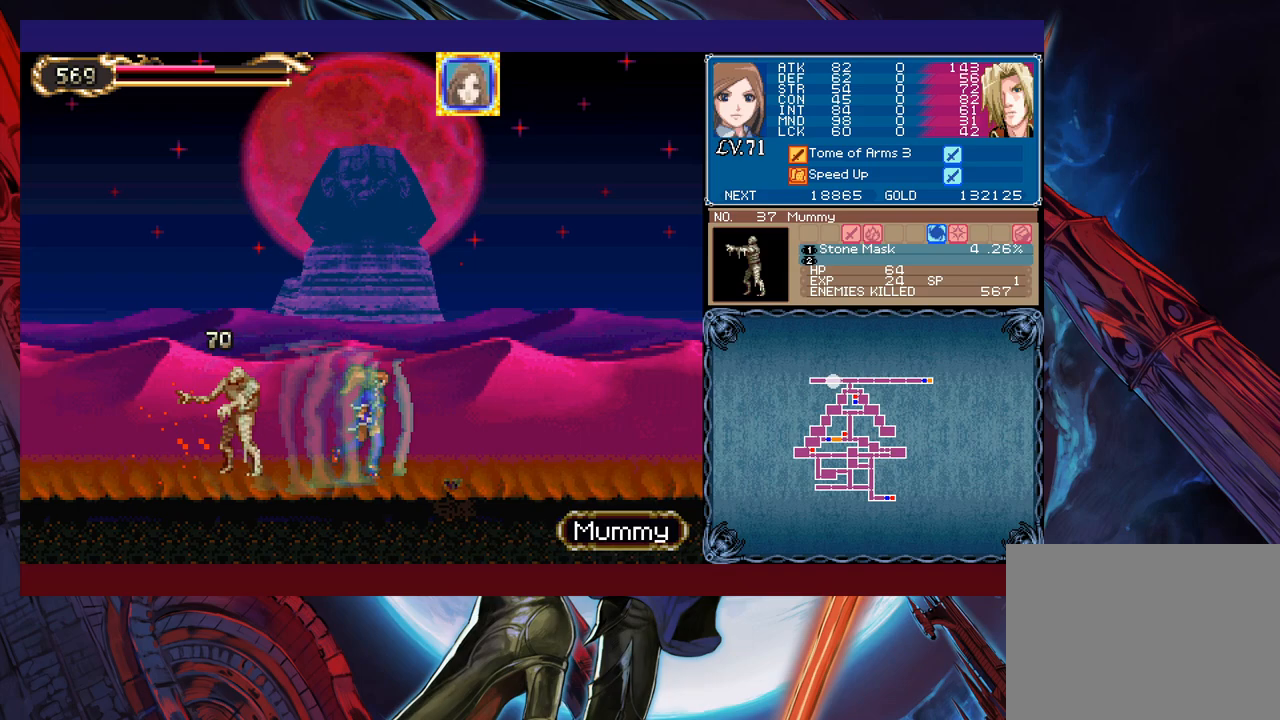
{"buttons": [], "left_stick": "right", "events": []}
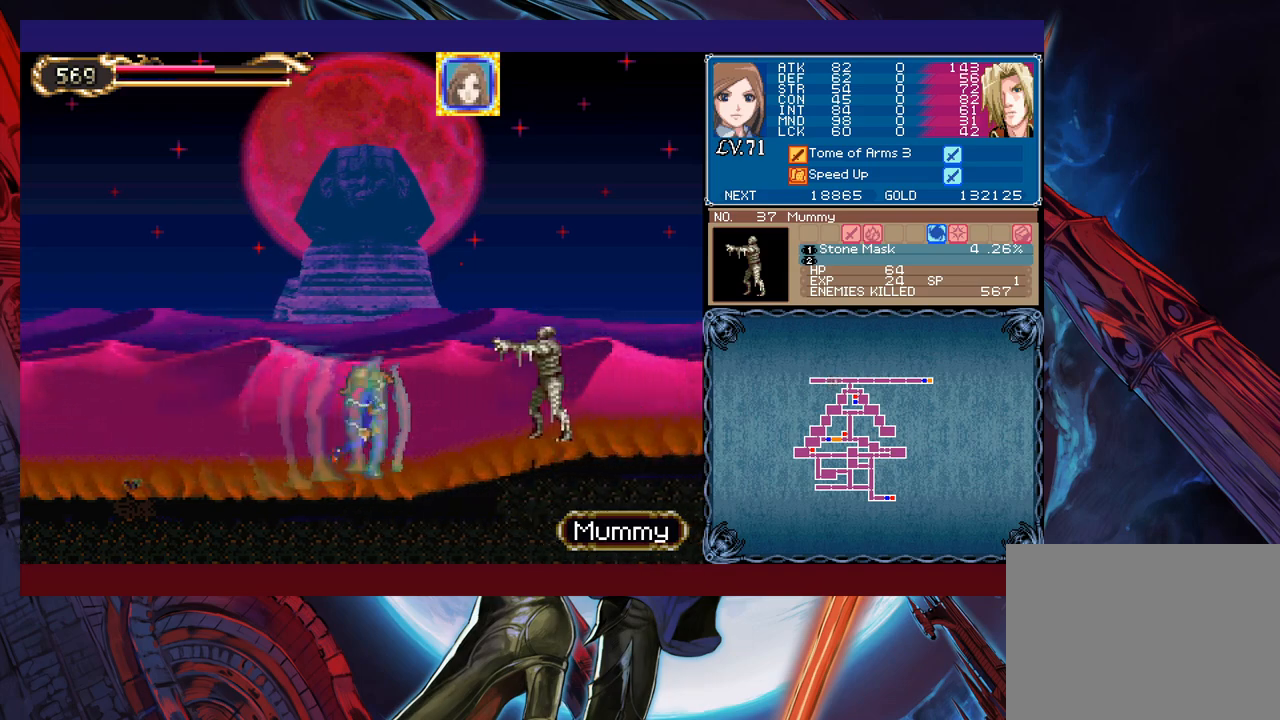
{"buttons": [], "left_stick": "right", "events": []}
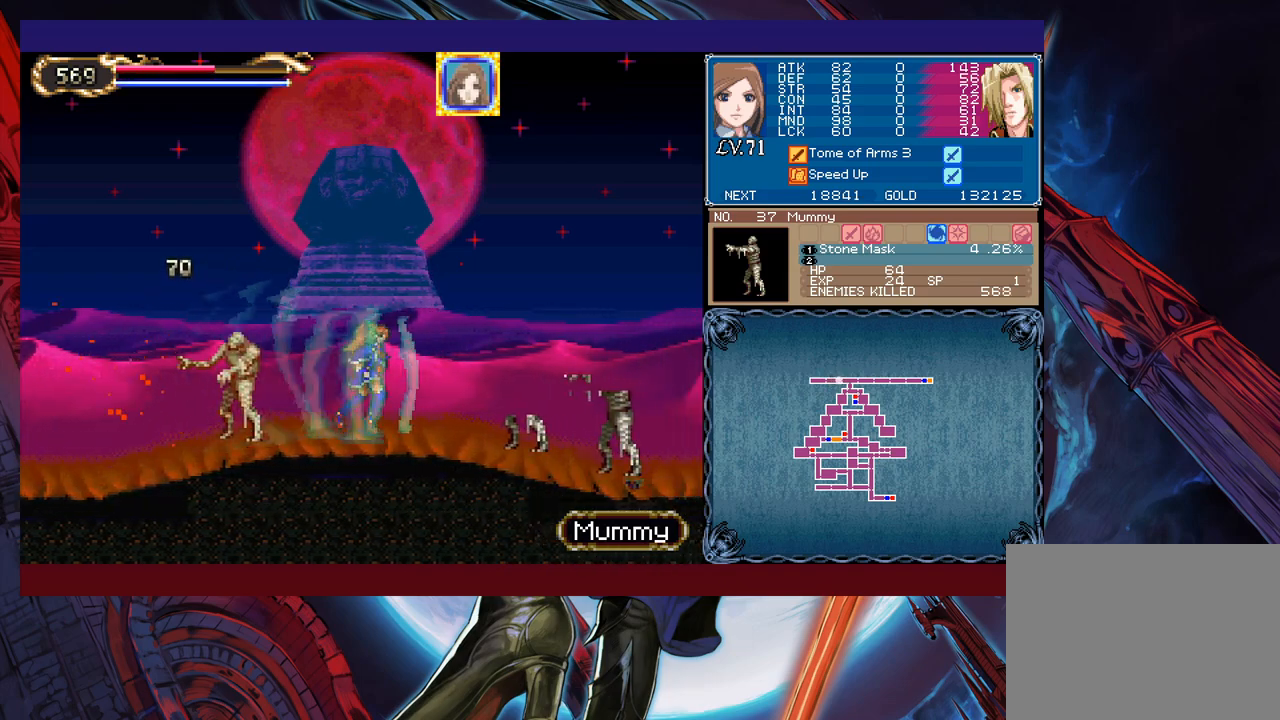
{"buttons": [], "left_stick": "right", "events": []}
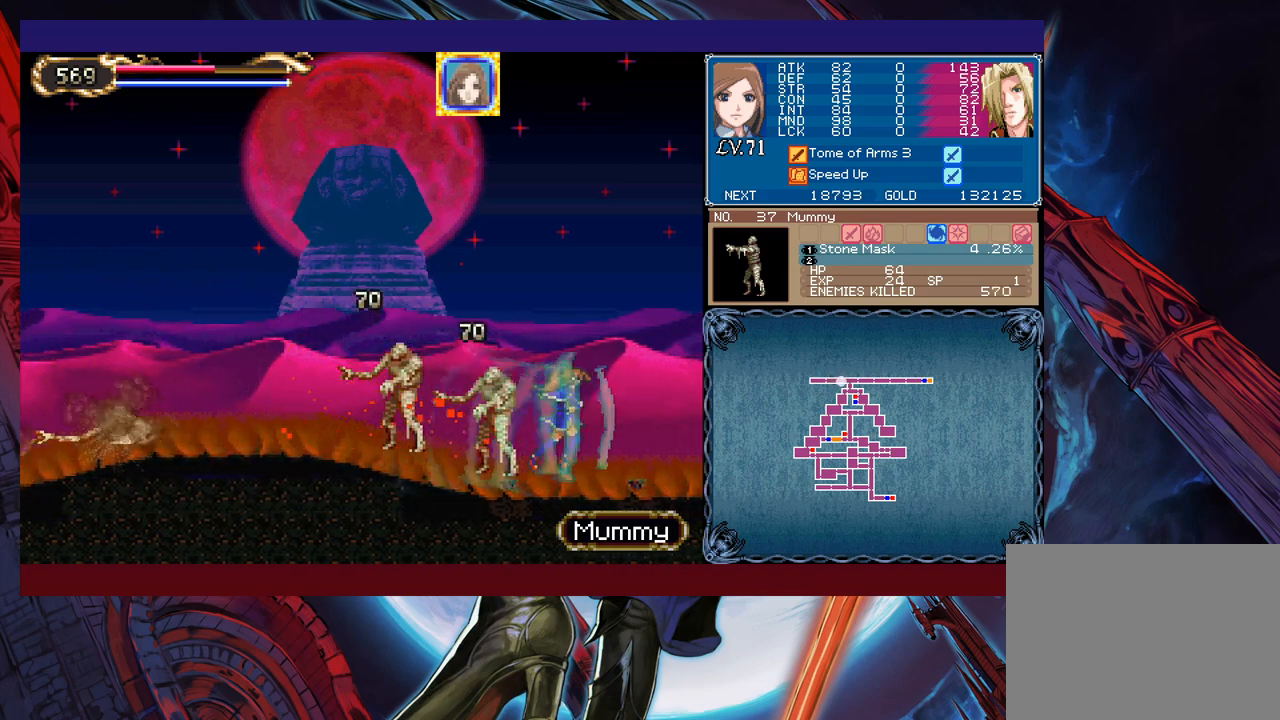
{"buttons": [], "left_stick": "left", "events": [[350, "left_stick", "left"]]}
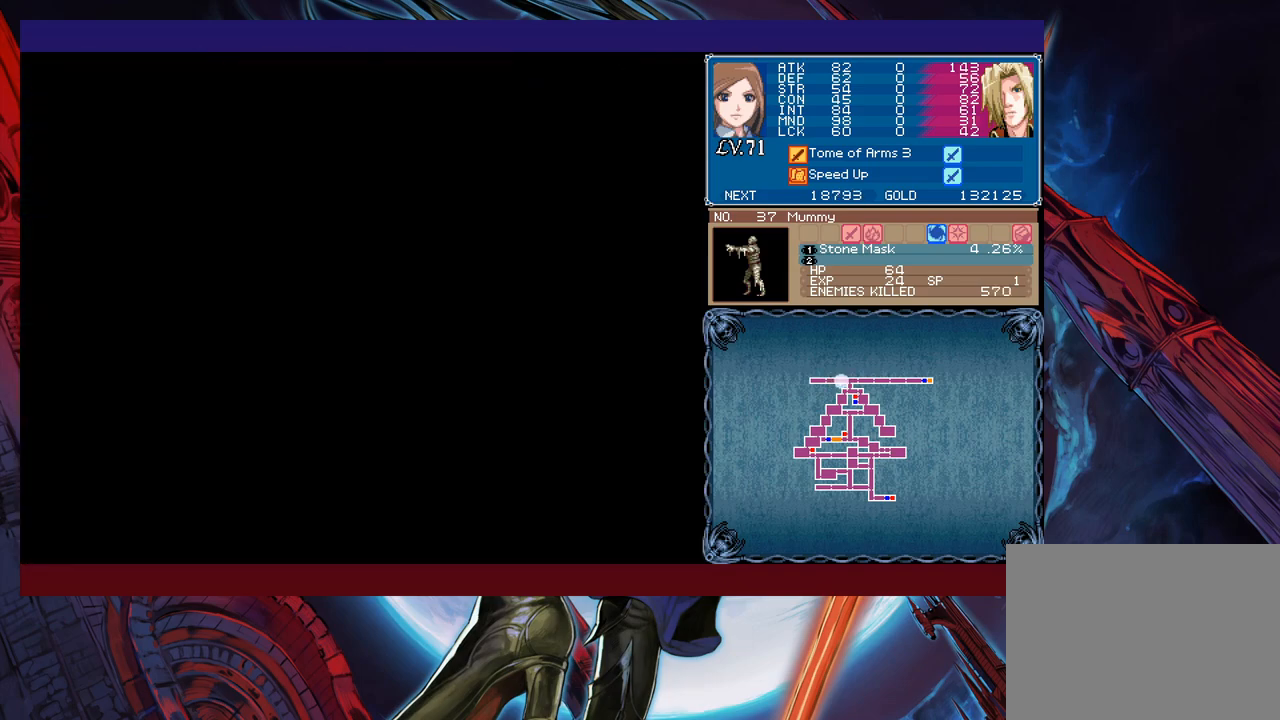
{"buttons": [], "left_stick": "left", "events": []}
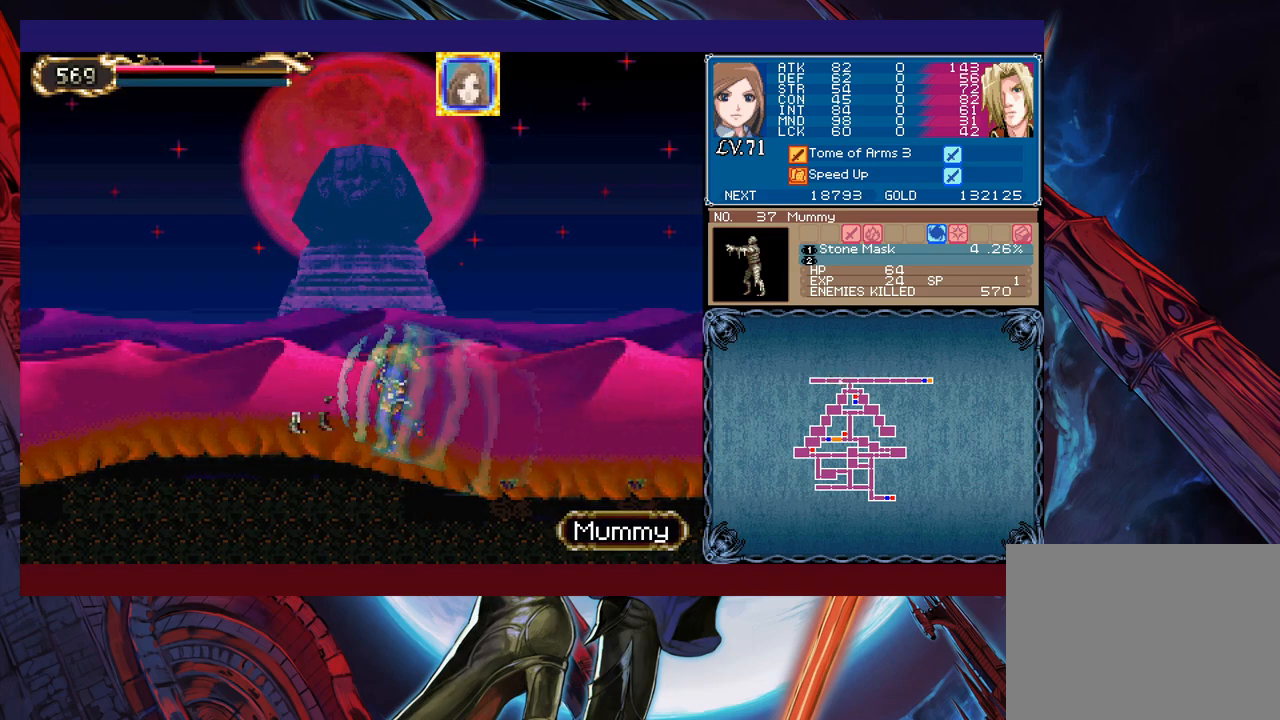
{"buttons": [], "left_stick": "left", "events": []}
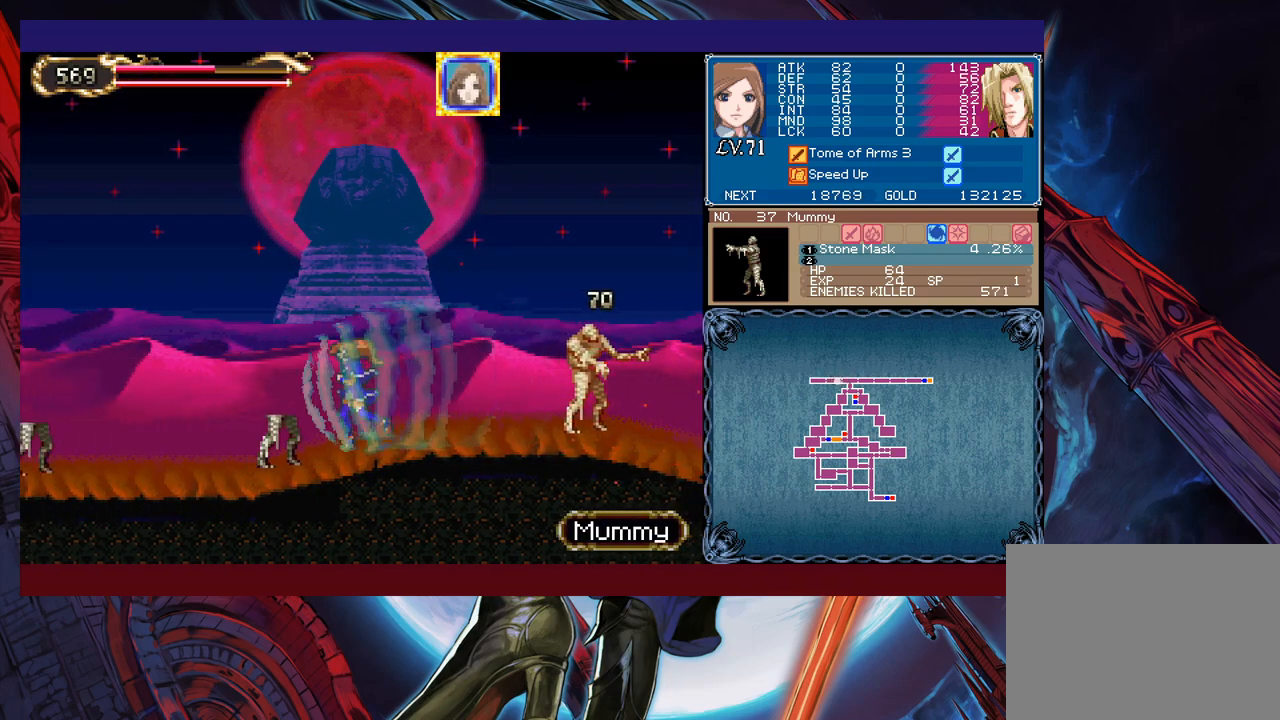
{"buttons": [], "left_stick": "left", "events": []}
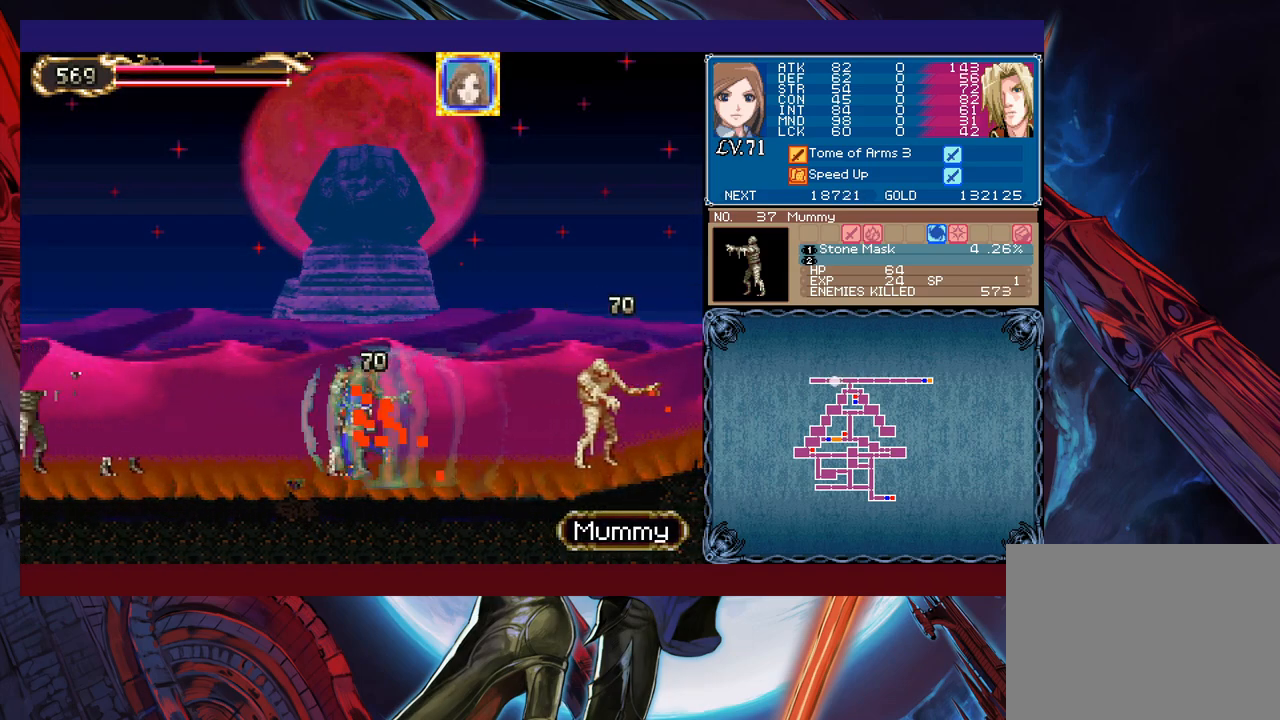
{"buttons": [], "left_stick": "left", "events": []}
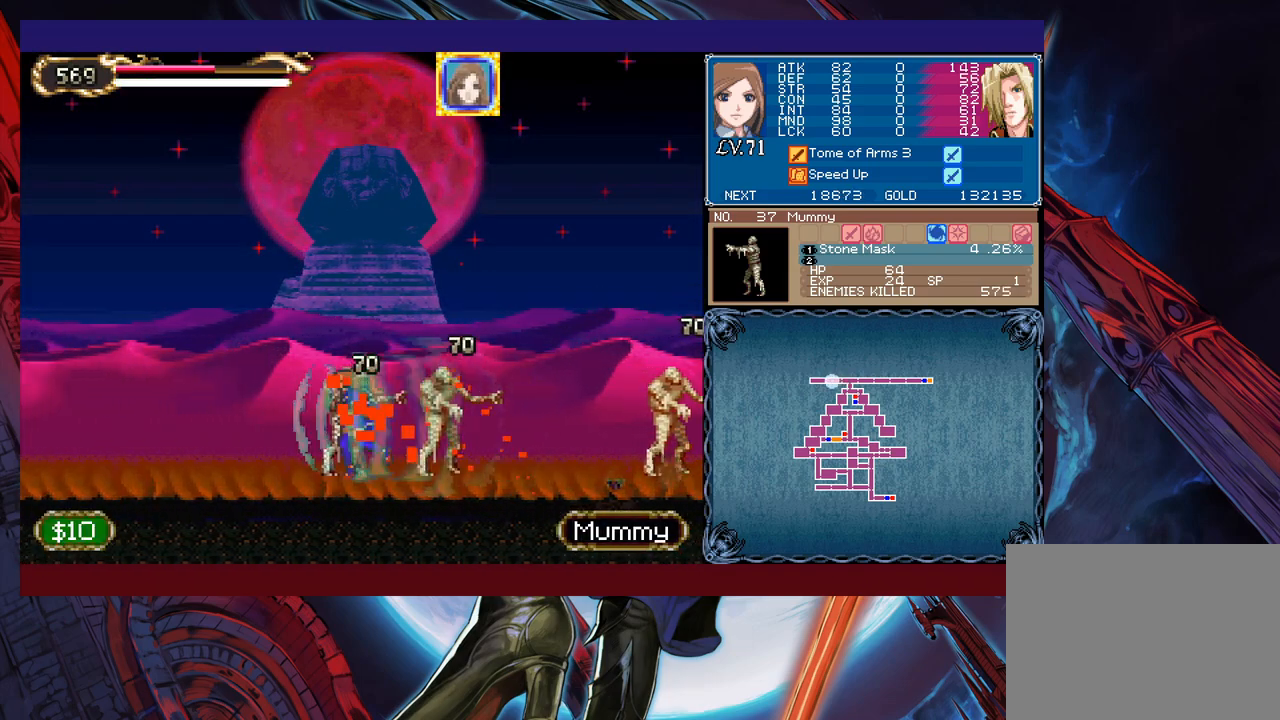
{"buttons": [], "left_stick": "left", "events": []}
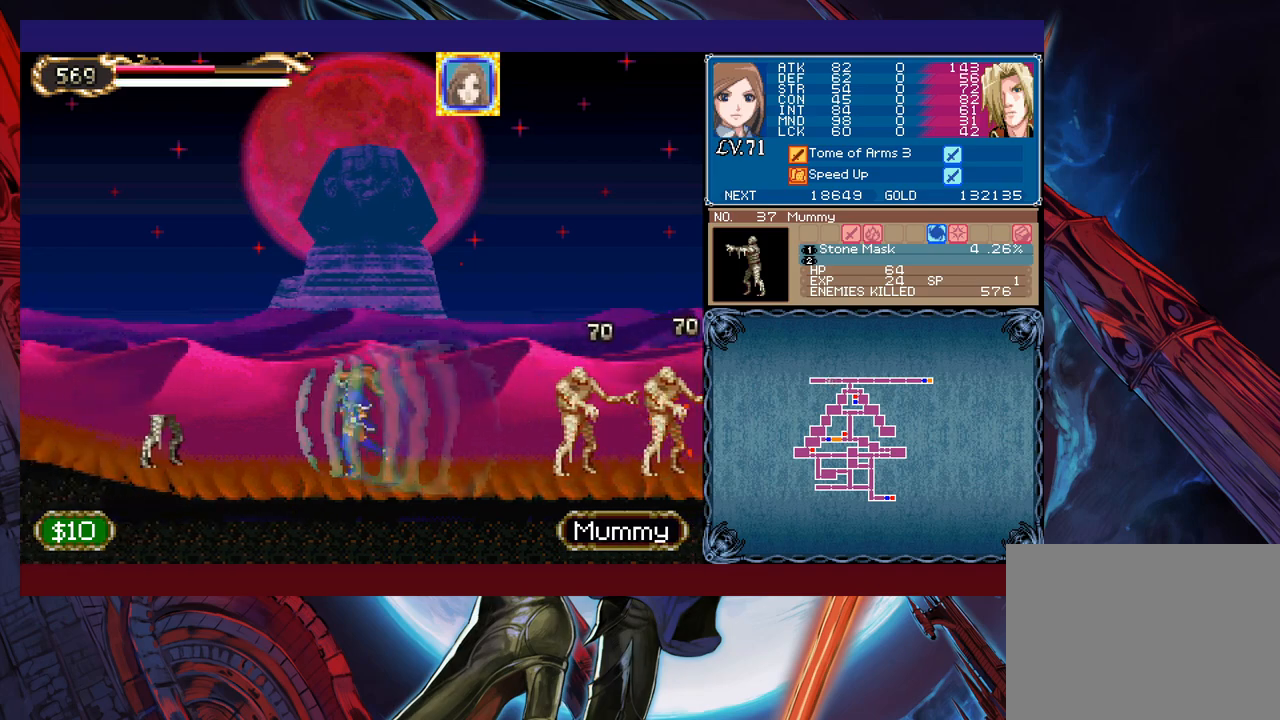
{"buttons": [], "left_stick": "left", "events": []}